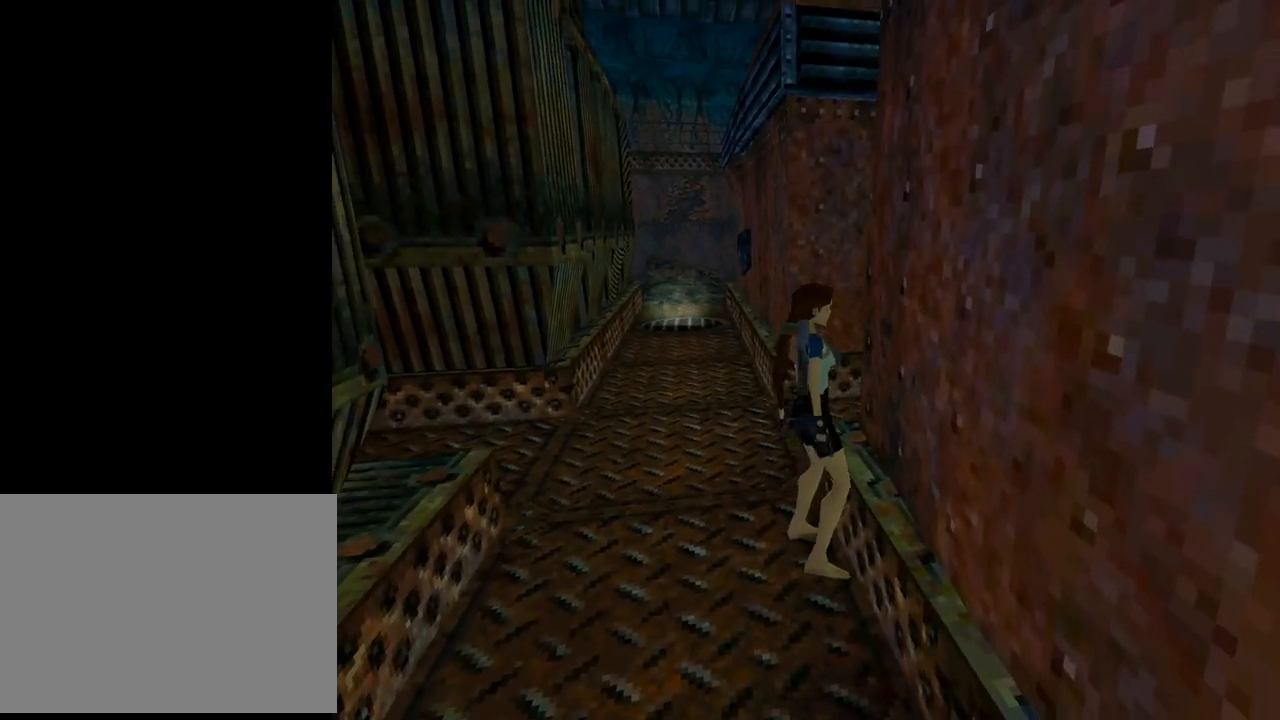
Gameplay with a controller (PlayStation layout); each line is a JSON object with the inputs held at the frame after it. "events" lists button and stick changes between this image and that frame as [ms after this image, input, new state], when the widget could be followed in between. Not read: L2 right_stick.
{"buttons": ["TRIANGLE", "DPAD_UP"], "left_stick": "center", "events": [[333, "TRIANGLE", "down"], [400, "DPAD_UP", "down"], [467, "DPAD_LEFT", "up"]]}
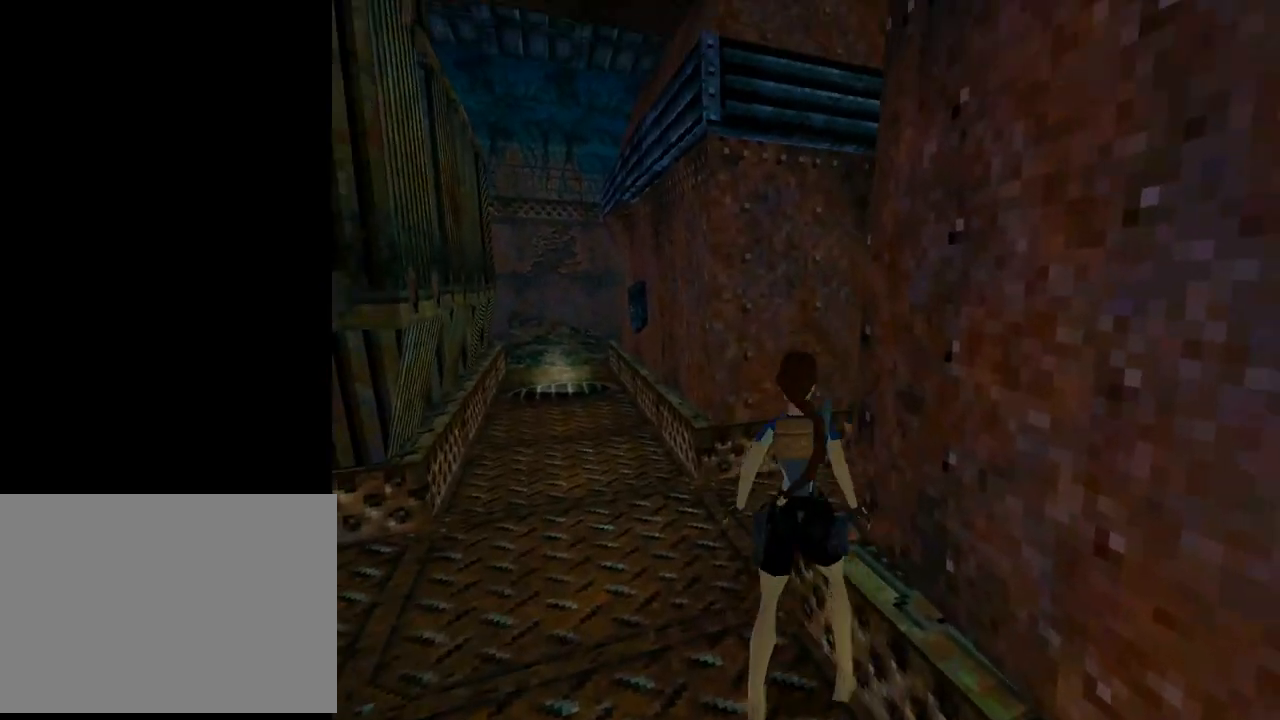
{"buttons": ["DPAD_RIGHT"], "left_stick": "center", "events": [[67, "TRIANGLE", "up"], [267, "DPAD_RIGHT", "down"], [400, "DPAD_UP", "up"]]}
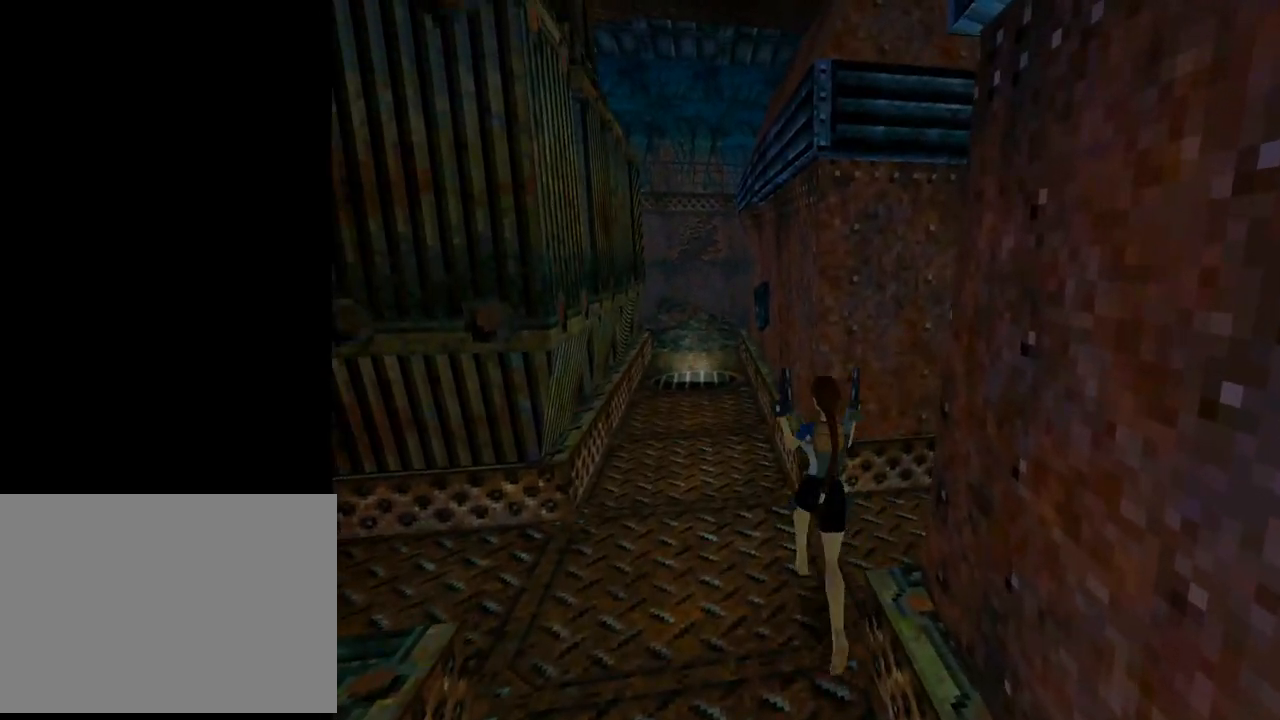
{"buttons": ["DPAD_RIGHT"], "left_stick": "center", "events": []}
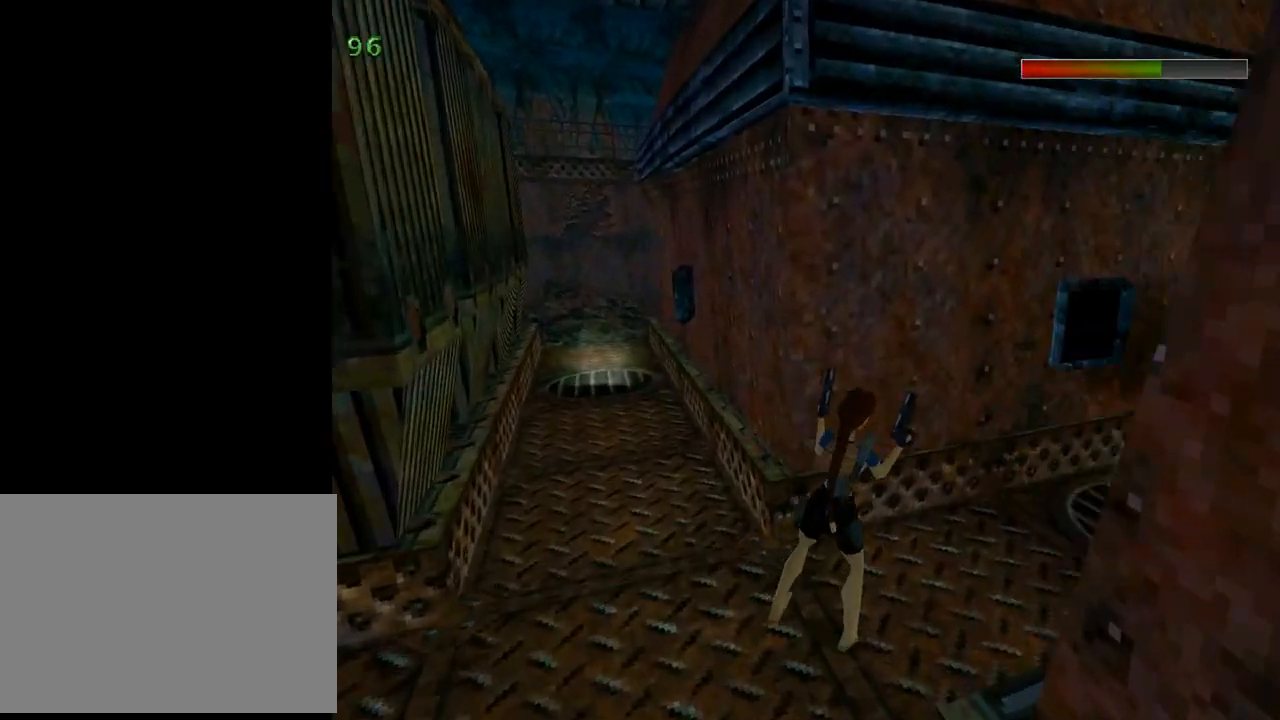
{"buttons": ["L1"], "left_stick": "center", "events": [[167, "TRIANGLE", "down"], [200, "DPAD_RIGHT", "up"], [267, "L1", "down"], [467, "TRIANGLE", "up"]]}
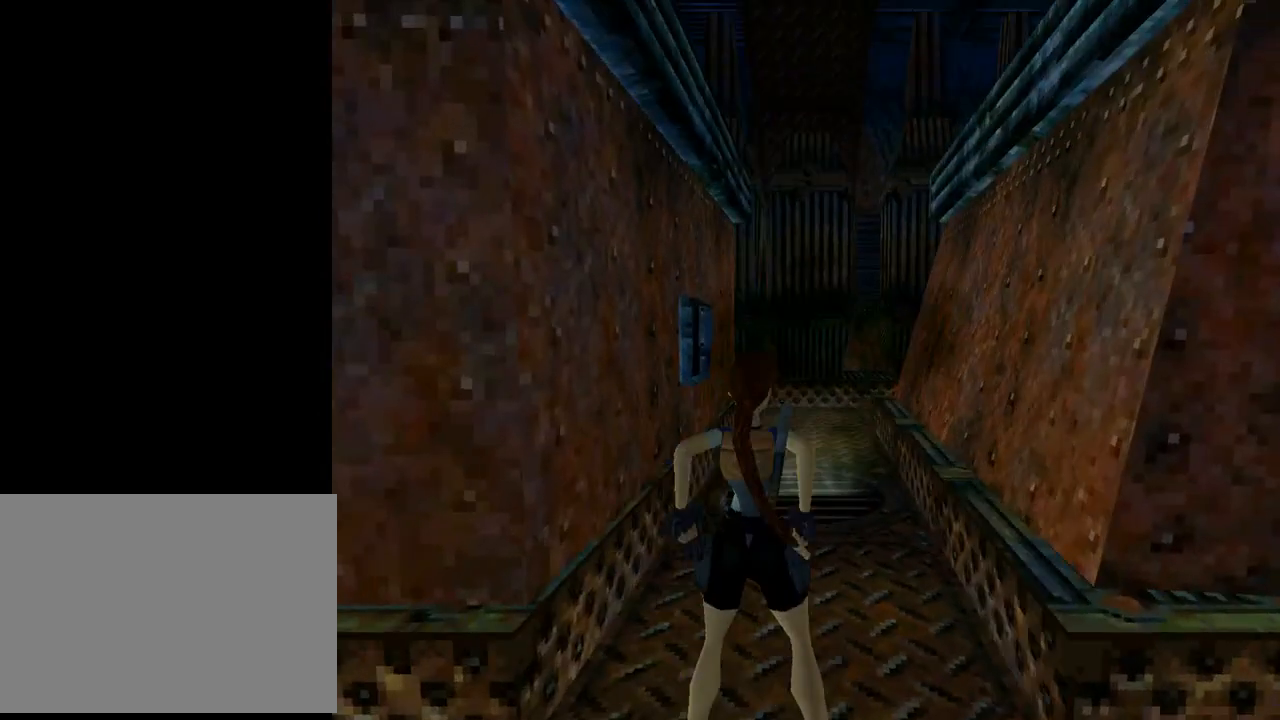
{"buttons": ["L1", "DPAD_UP"], "left_stick": "center", "events": [[133, "DPAD_UP", "down"]]}
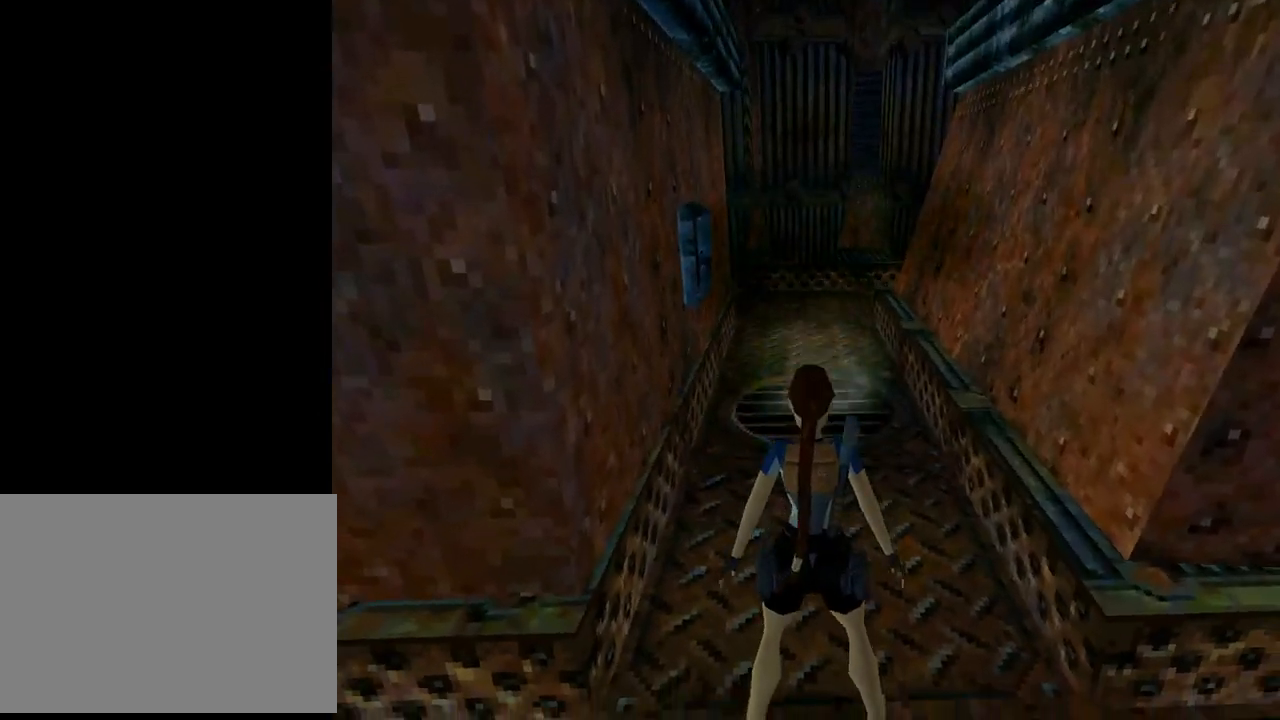
{"buttons": ["DPAD_LEFT"], "left_stick": "center", "events": [[33, "DPAD_UP", "up"], [300, "L1", "up"], [500, "DPAD_LEFT", "down"]]}
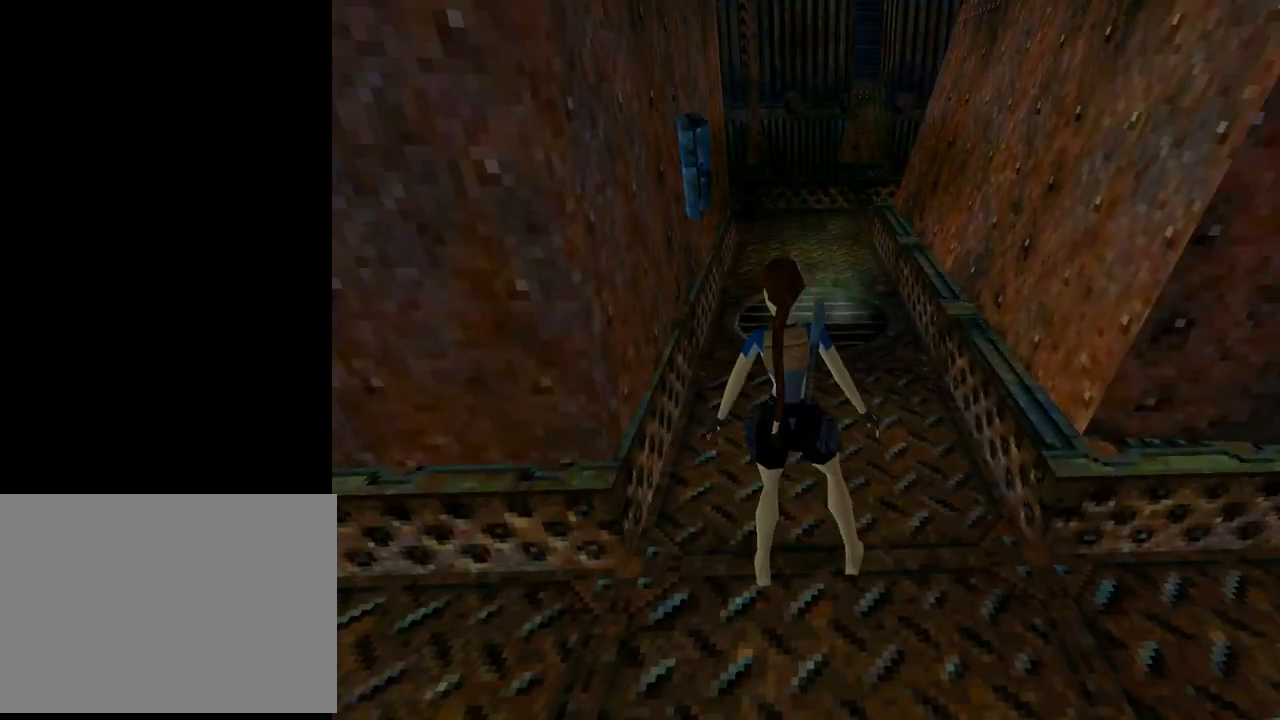
{"buttons": ["DPAD_LEFT"], "left_stick": "center", "events": []}
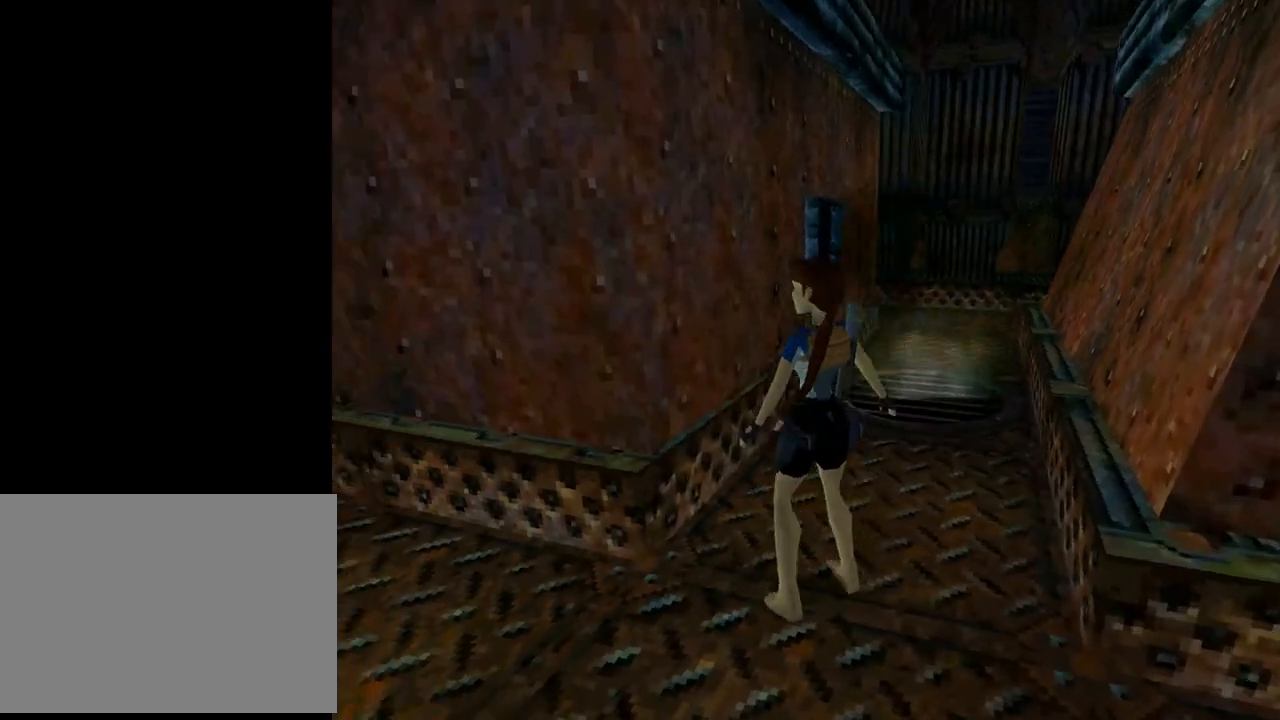
{"buttons": ["L1", "DPAD_LEFT"], "left_stick": "center", "events": [[467, "L1", "down"]]}
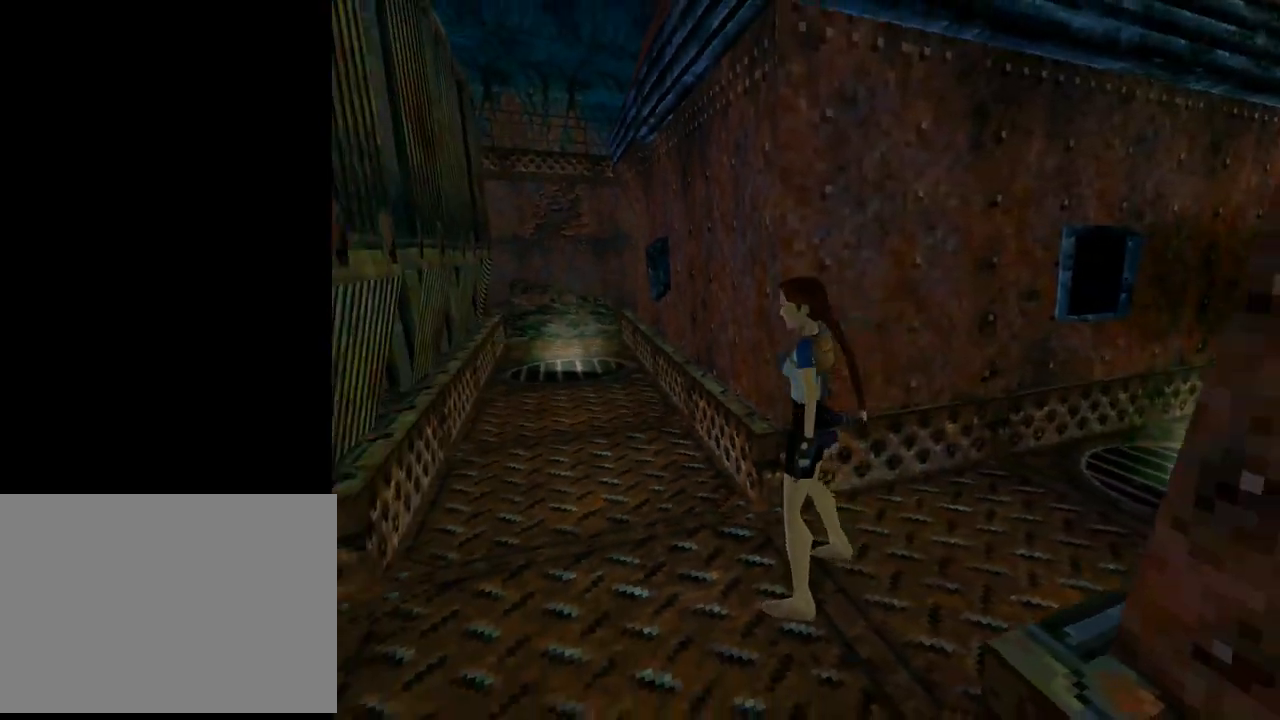
{"buttons": ["L1"], "left_stick": "center", "events": [[100, "DPAD_UP", "down"], [133, "DPAD_LEFT", "up"], [267, "DPAD_UP", "up"]]}
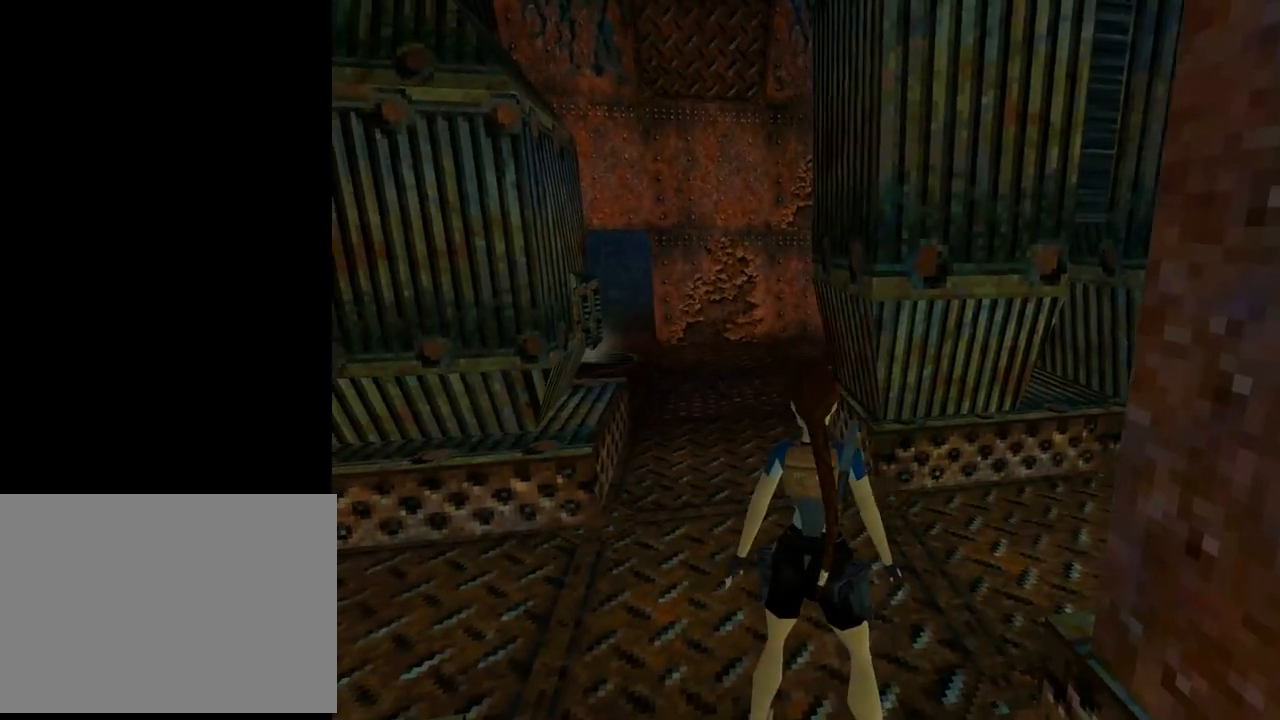
{"buttons": ["L1"], "left_stick": "center", "events": []}
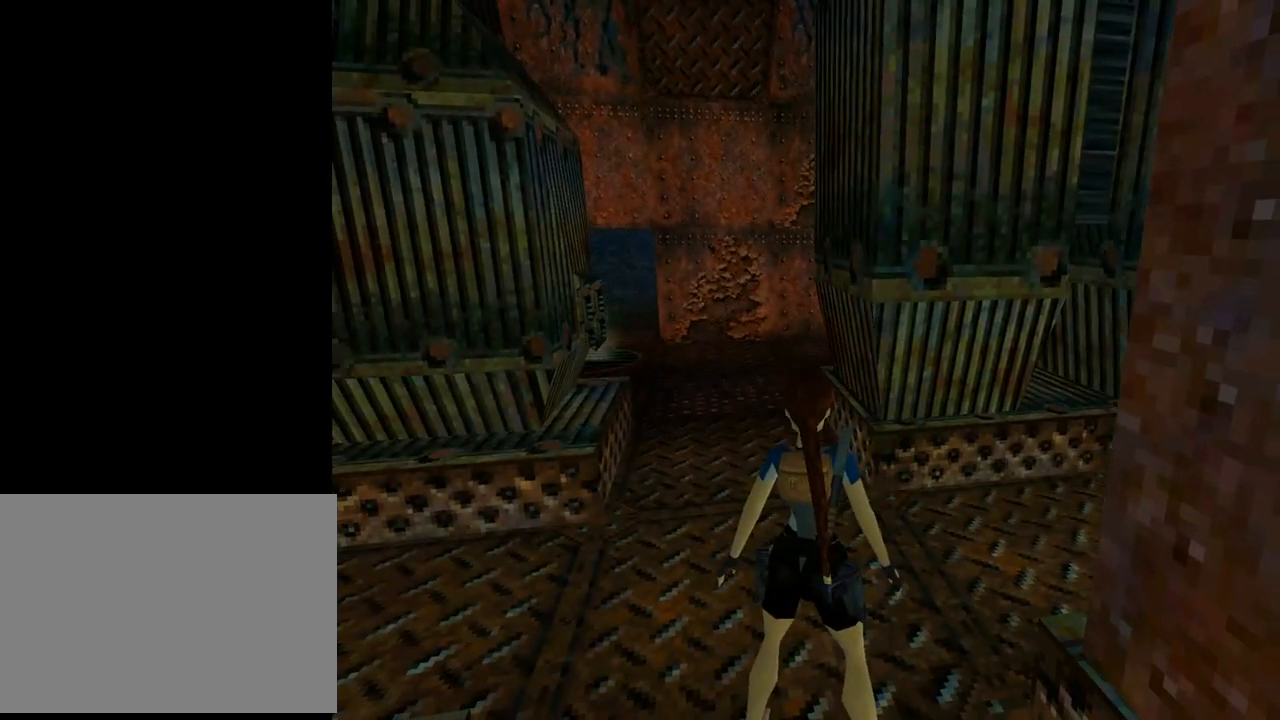
{"buttons": ["DPAD_UP", "DPAD_RIGHT"], "left_stick": "center", "events": [[33, "L1", "up"], [67, "DPAD_RIGHT", "down"], [67, "DPAD_UP", "down"]]}
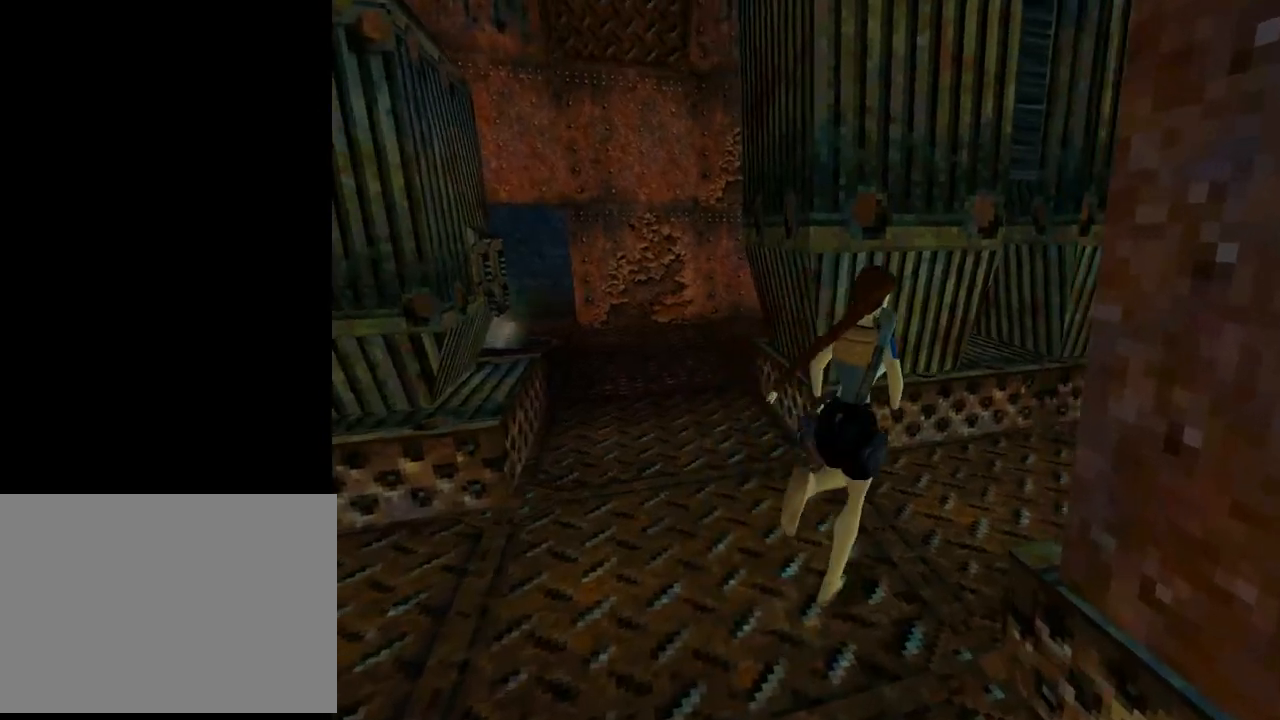
{"buttons": ["DPAD_UP"], "left_stick": "center", "events": [[300, "DPAD_RIGHT", "up"]]}
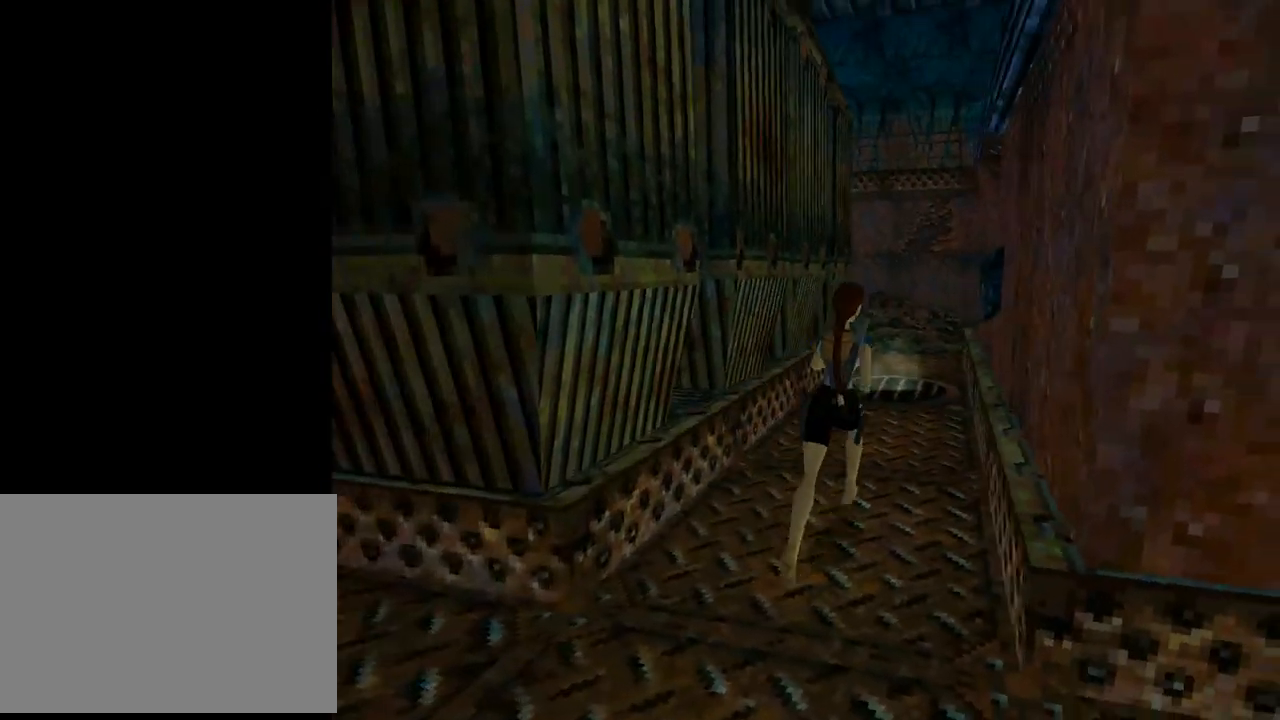
{"buttons": ["SQUARE", "DPAD_UP"], "left_stick": "center", "events": [[133, "DPAD_LEFT", "down"], [367, "SQUARE", "down"], [400, "DPAD_LEFT", "up"]]}
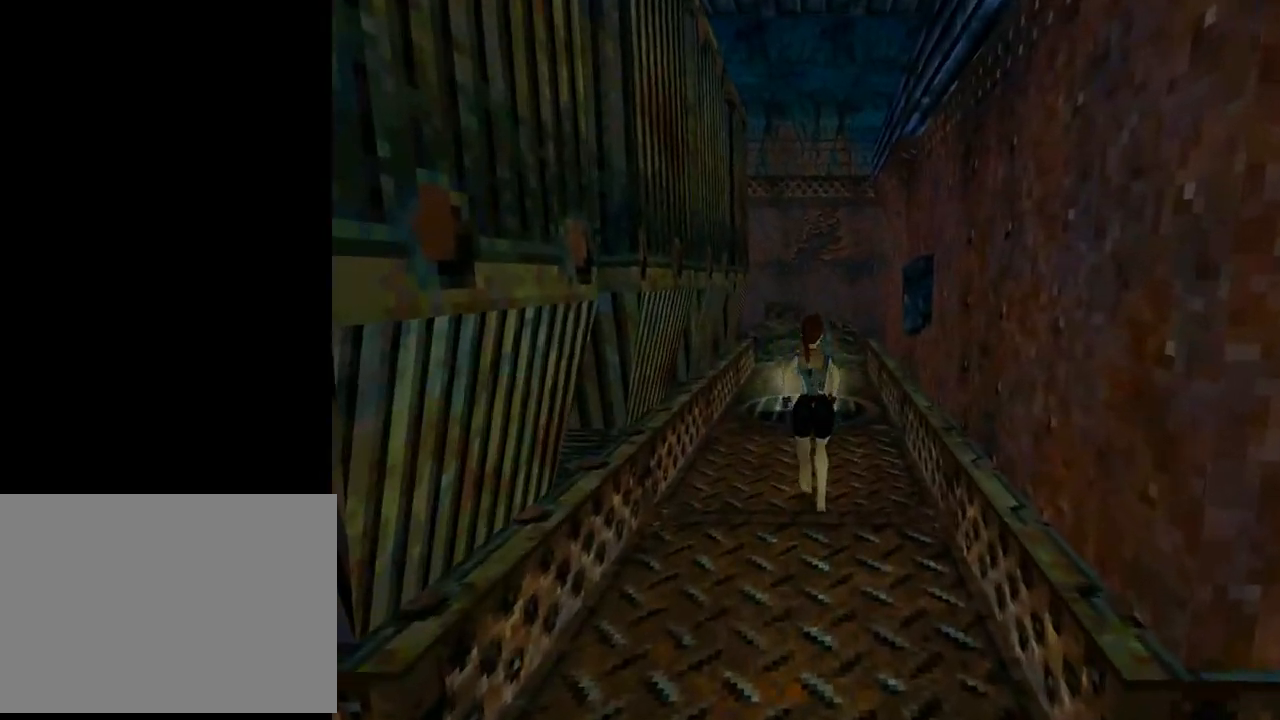
{"buttons": ["SQUARE", "DPAD_UP"], "left_stick": "center", "events": [[333, "DPAD_RIGHT", "down"], [500, "DPAD_RIGHT", "up"]]}
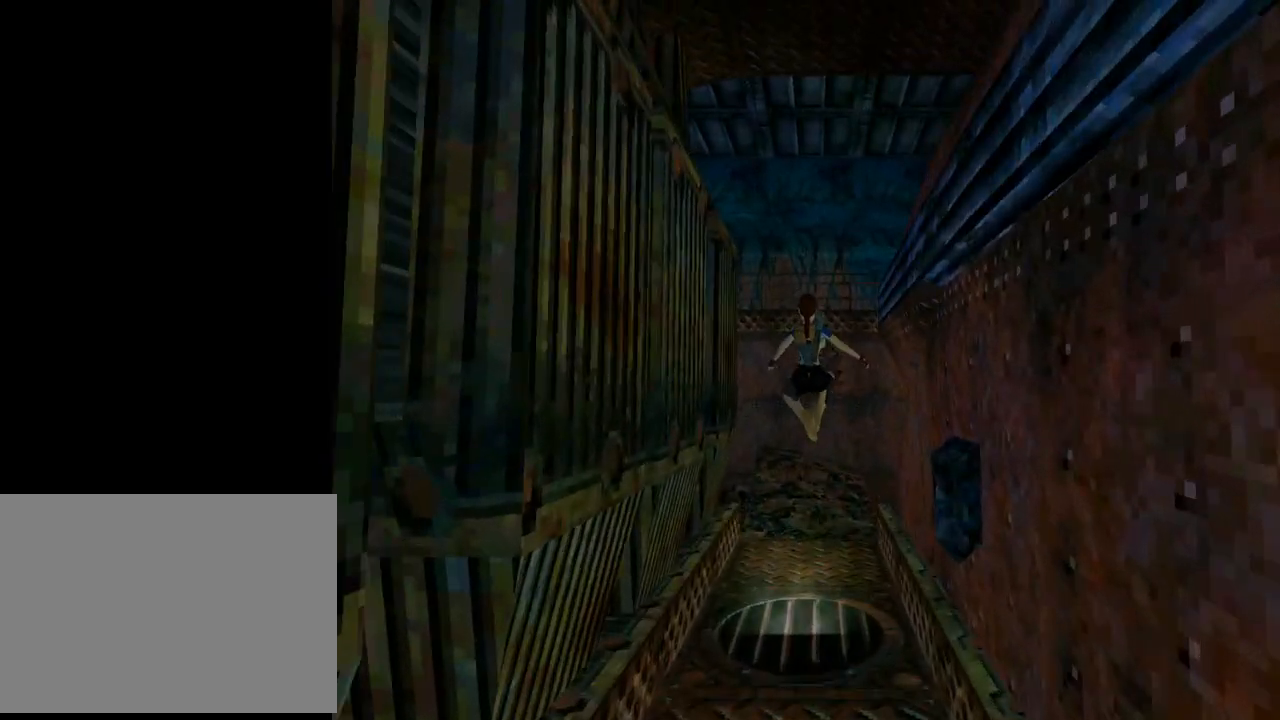
{"buttons": ["DPAD_UP"], "left_stick": "center", "events": [[67, "SQUARE", "up"]]}
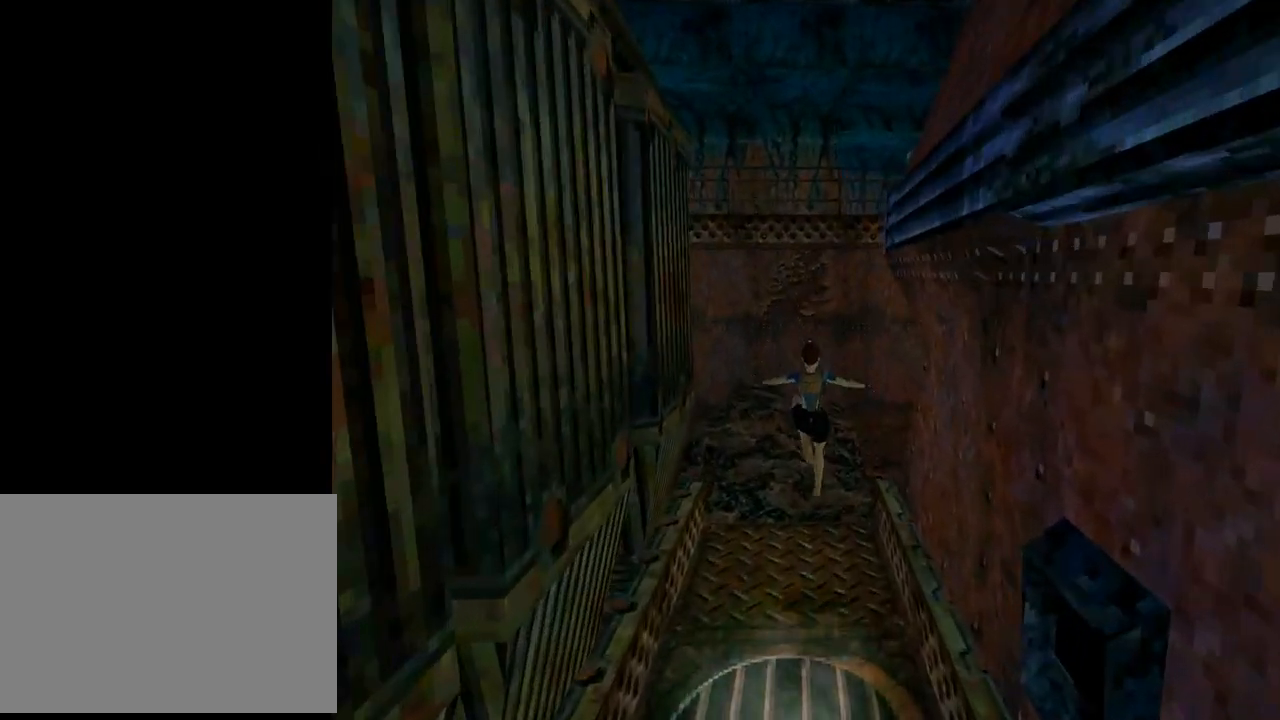
{"buttons": ["DPAD_UP", "DPAD_RIGHT"], "left_stick": "center", "events": [[200, "DPAD_RIGHT", "down"]]}
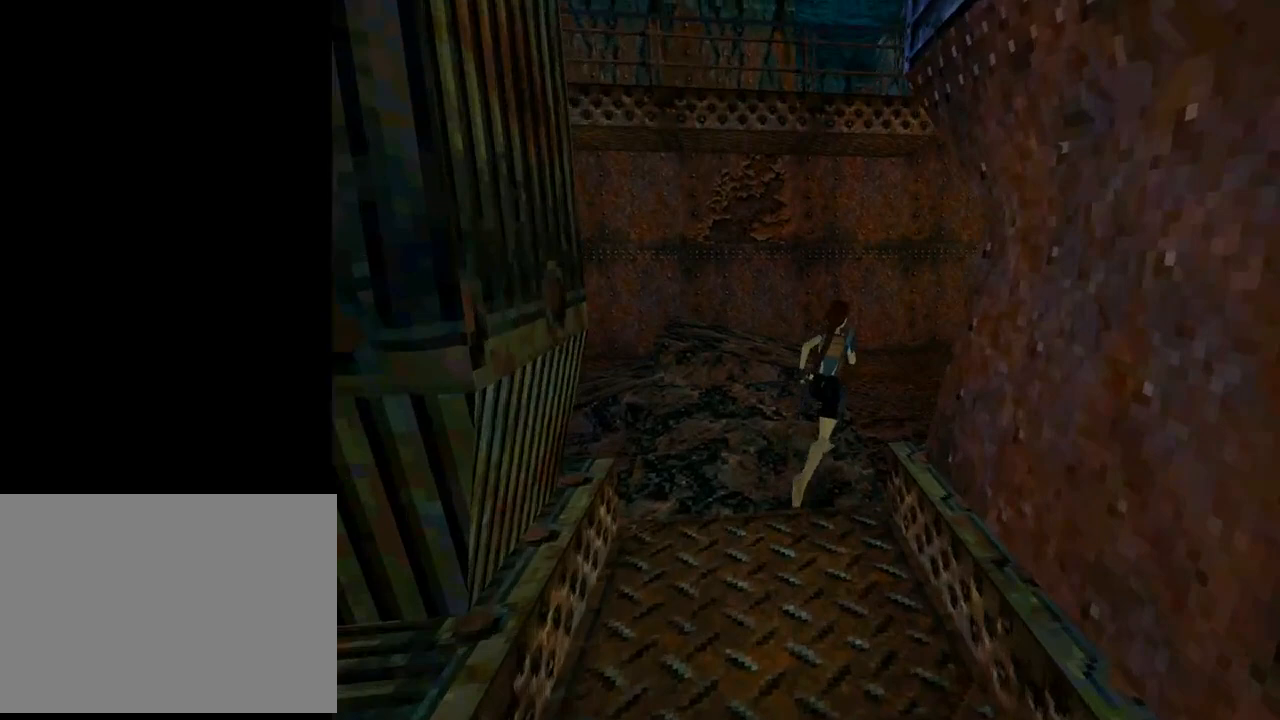
{"buttons": ["SQUARE", "DPAD_UP", "DPAD_RIGHT"], "left_stick": "center", "events": [[333, "SQUARE", "down"]]}
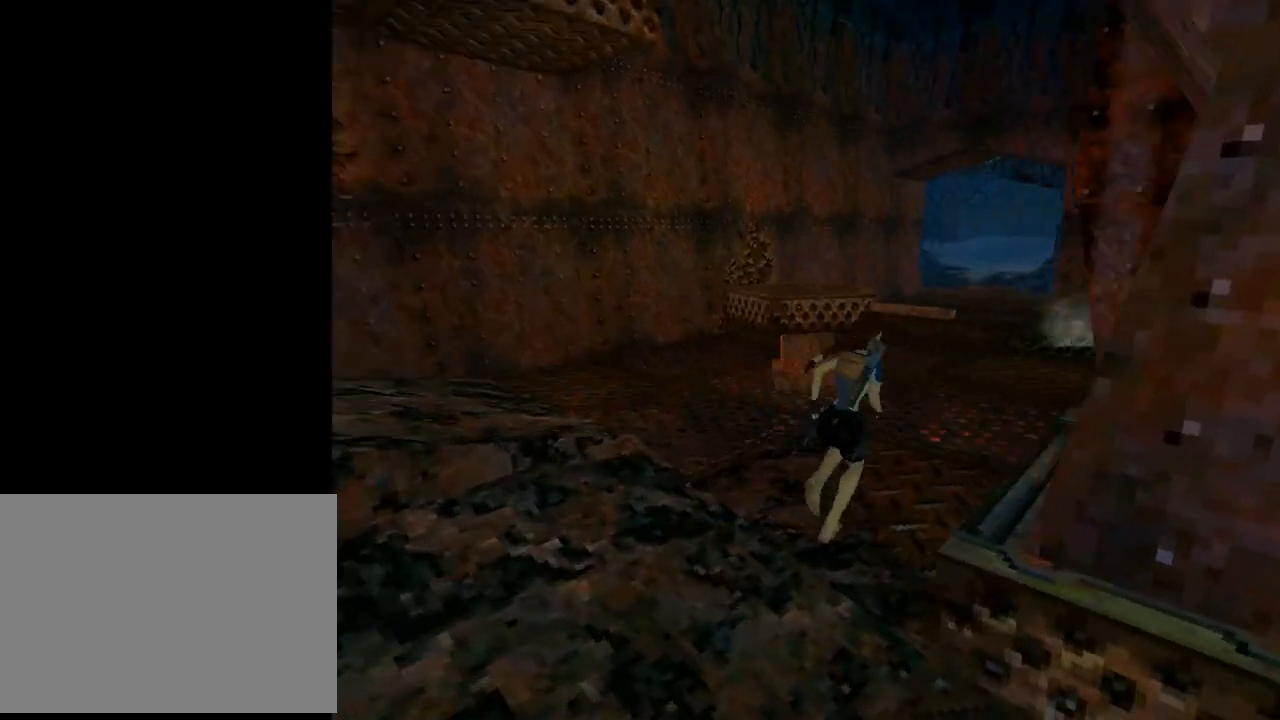
{"buttons": ["DPAD_UP"], "left_stick": "center", "events": [[100, "DPAD_RIGHT", "up"], [267, "DPAD_RIGHT", "down"], [400, "DPAD_RIGHT", "up"], [433, "SQUARE", "up"]]}
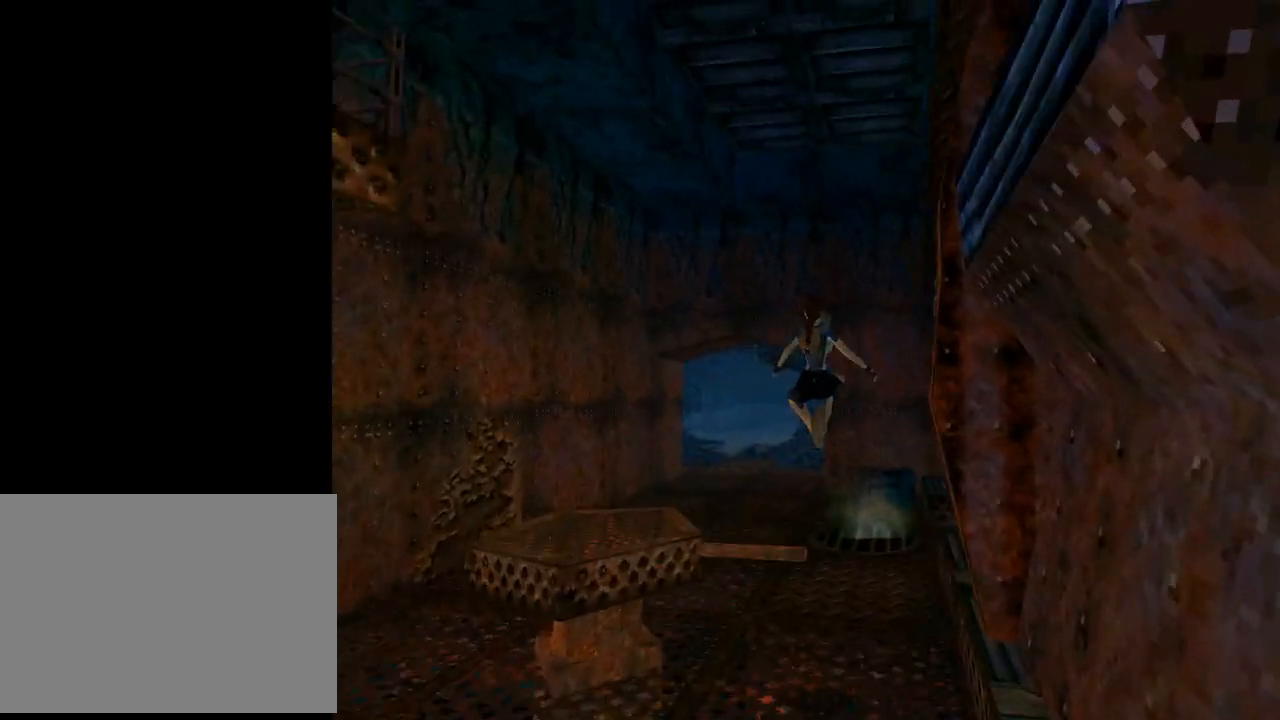
{"buttons": ["DPAD_UP"], "left_stick": "center", "events": [[133, "DPAD_LEFT", "down"], [267, "DPAD_LEFT", "up"]]}
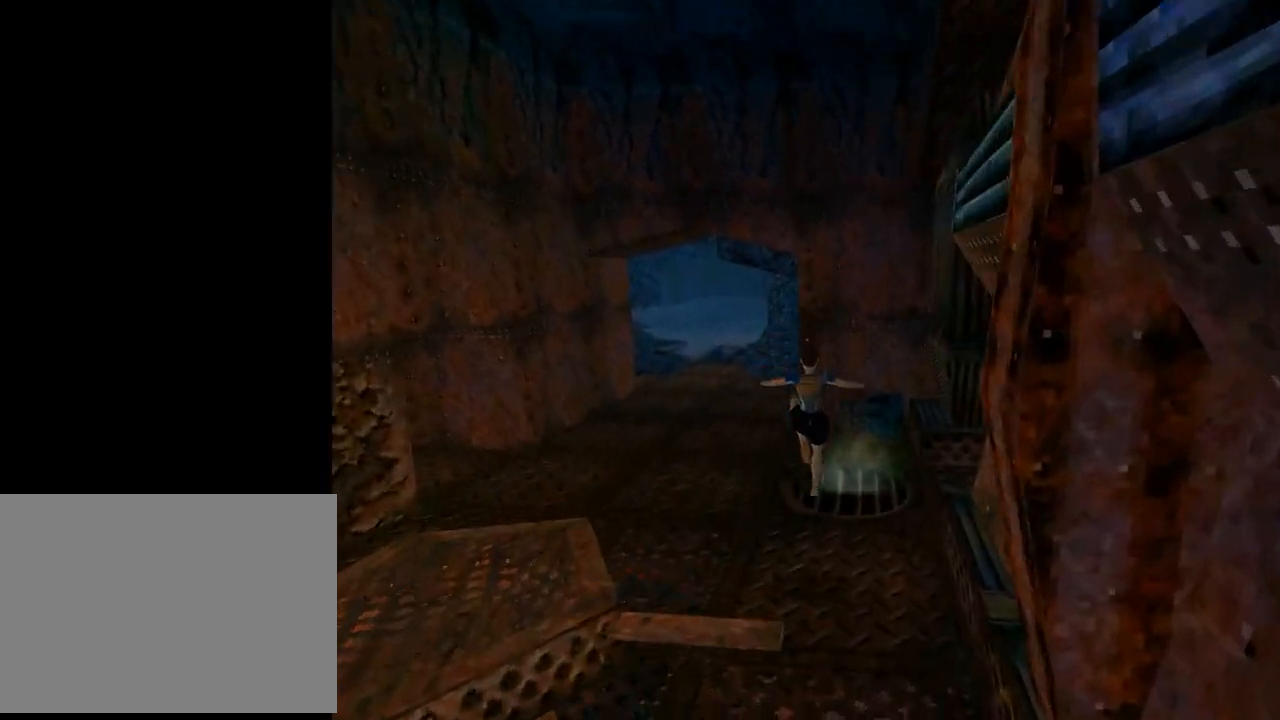
{"buttons": ["DPAD_RIGHT"], "left_stick": "center", "events": [[67, "DPAD_RIGHT", "down"], [400, "DPAD_UP", "up"]]}
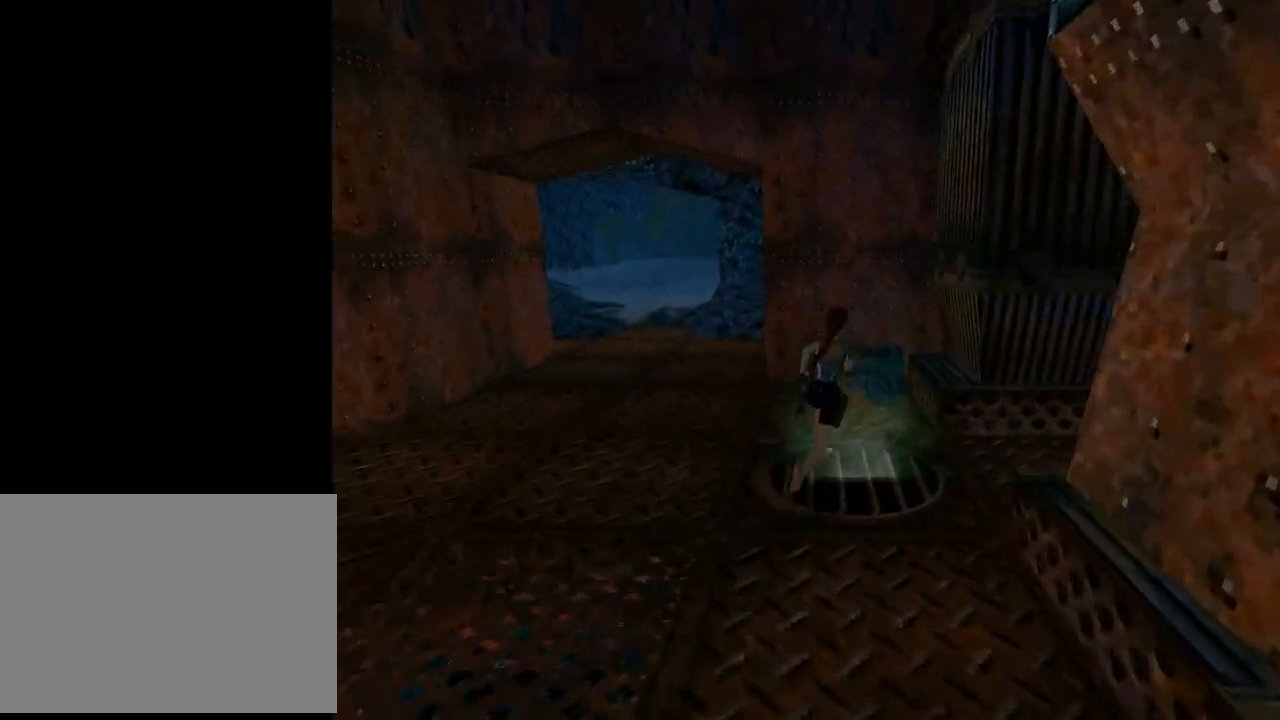
{"buttons": [], "left_stick": "center", "events": [[433, "DPAD_RIGHT", "up"]]}
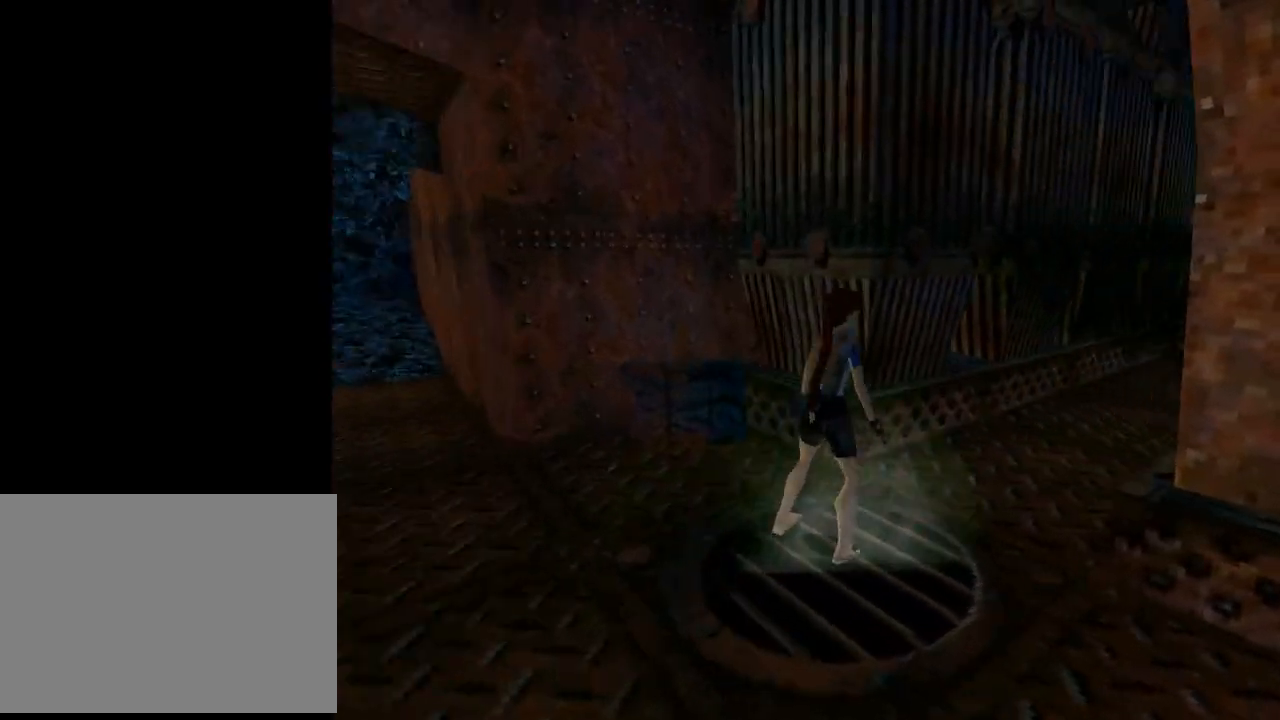
{"buttons": [], "left_stick": "center", "events": []}
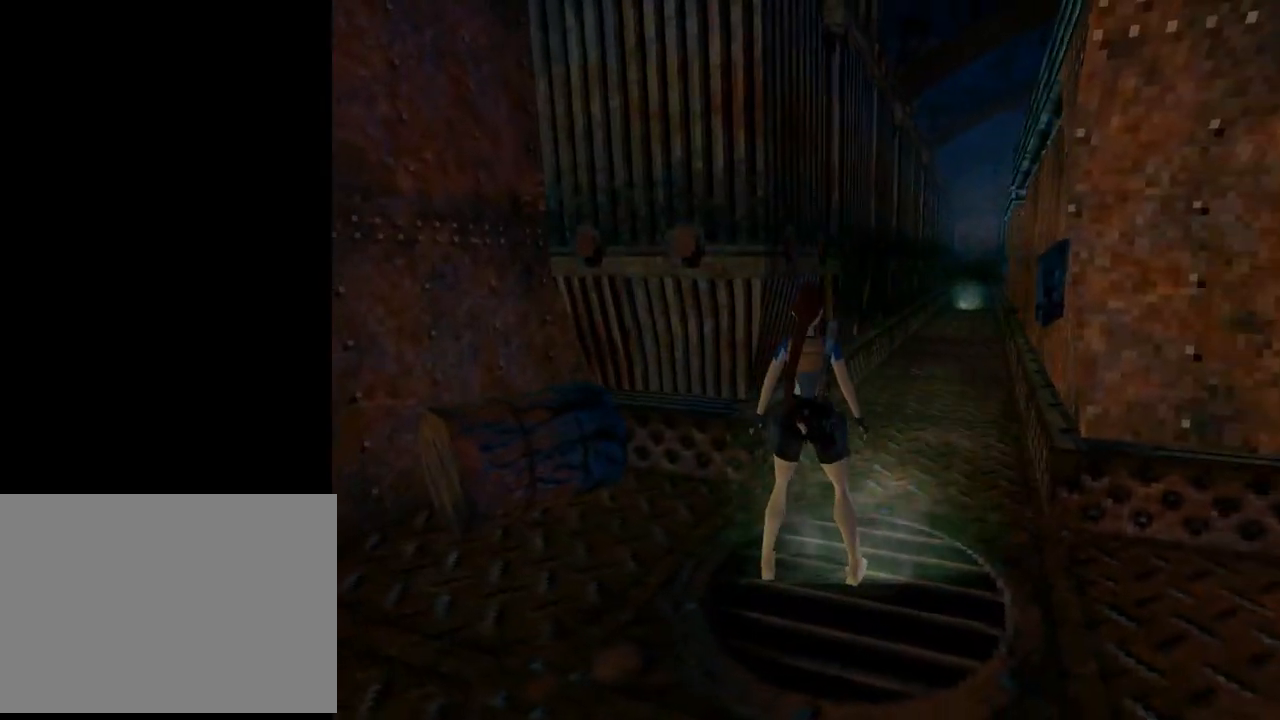
{"buttons": ["DPAD_RIGHT"], "left_stick": "center", "events": [[267, "DPAD_RIGHT", "down"]]}
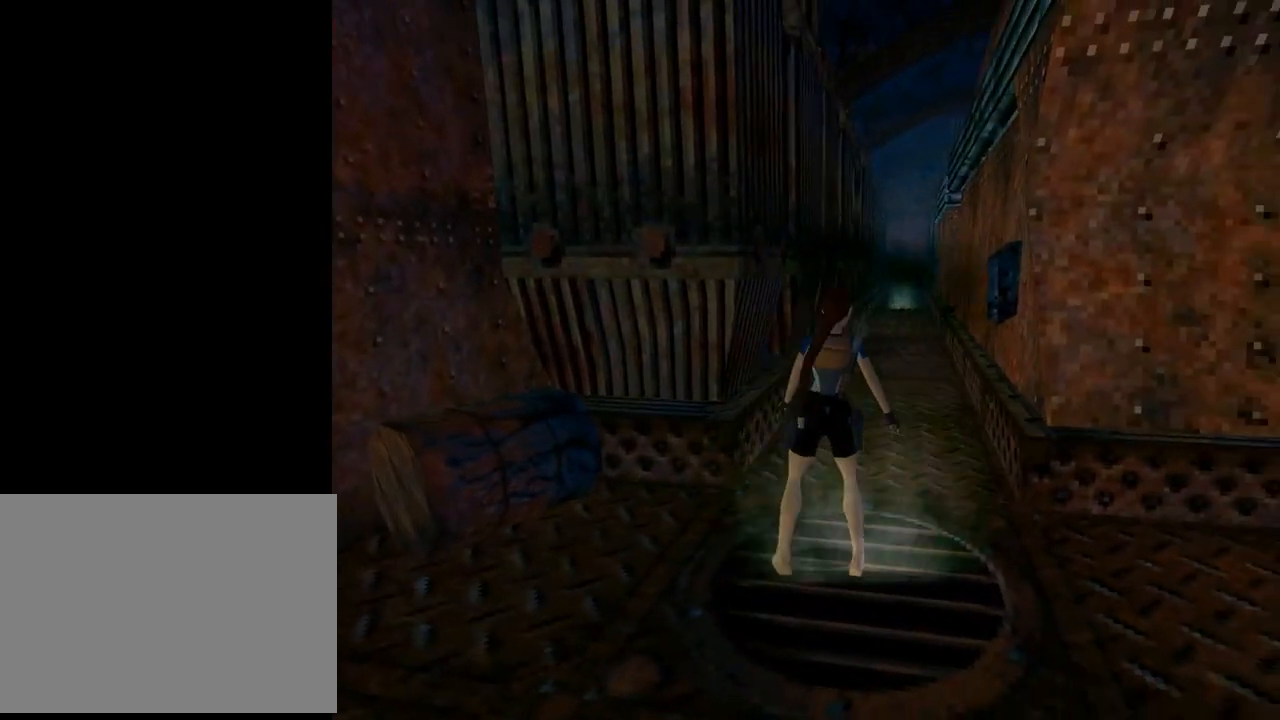
{"buttons": ["DPAD_RIGHT"], "left_stick": "center", "events": []}
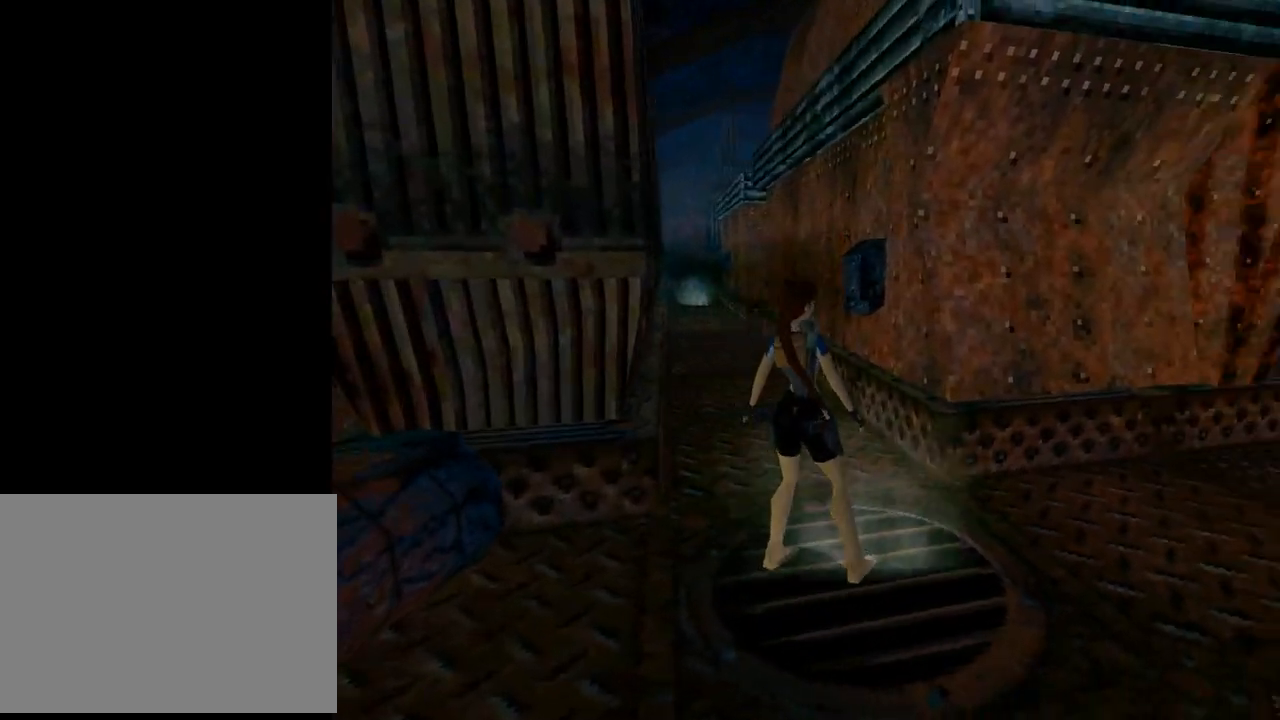
{"buttons": [], "left_stick": "center", "events": [[233, "DPAD_RIGHT", "up"]]}
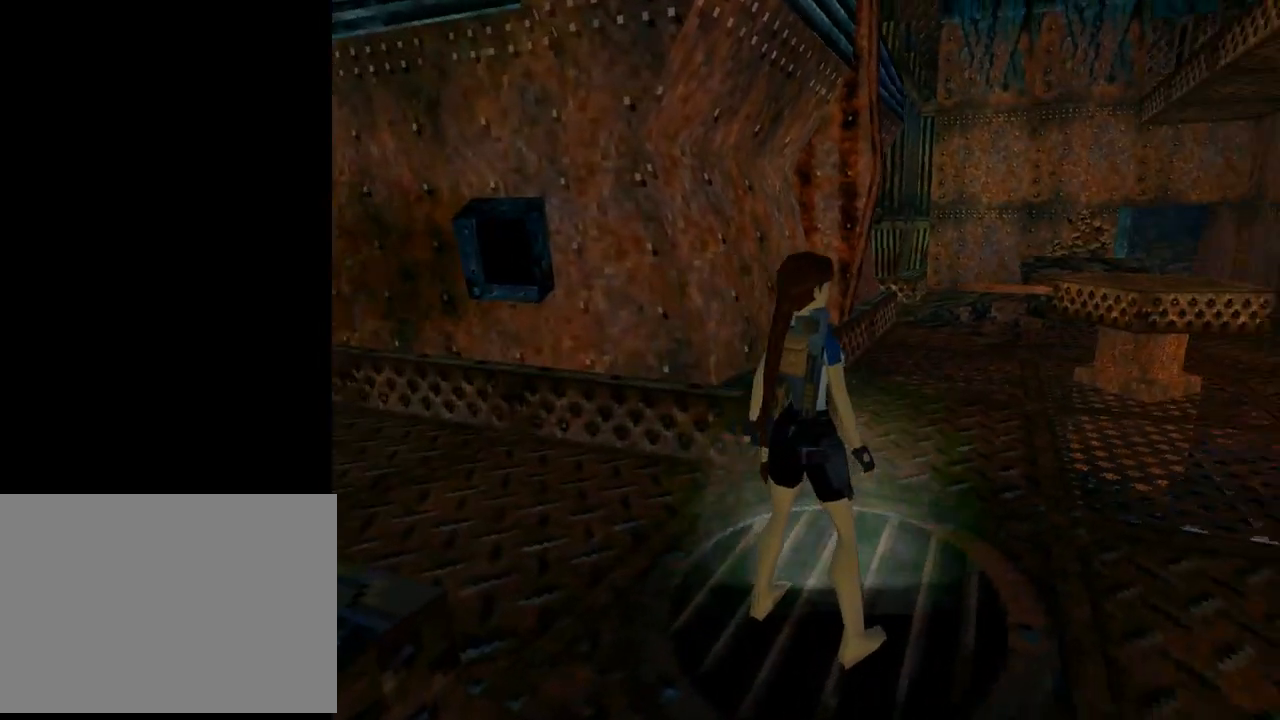
{"buttons": ["DPAD_UP"], "left_stick": "center", "events": [[200, "DPAD_RIGHT", "down"], [200, "DPAD_UP", "down"], [333, "DPAD_RIGHT", "up"]]}
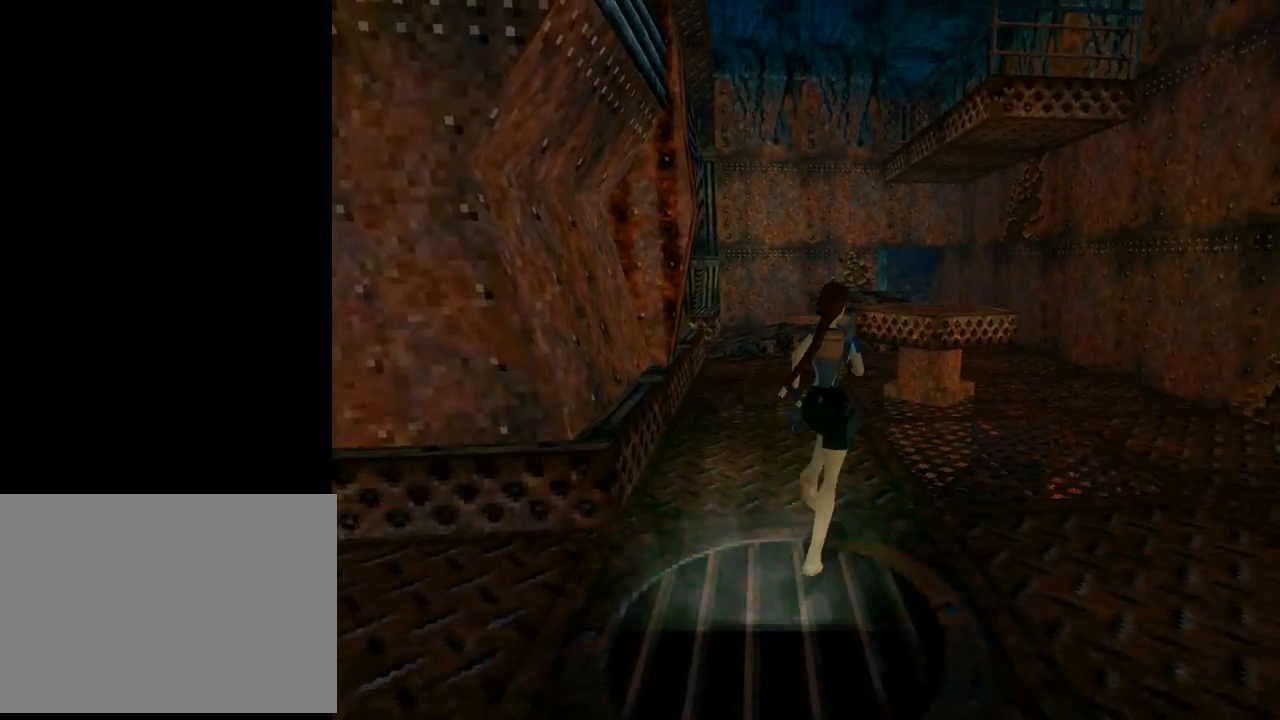
{"buttons": ["DPAD_UP", "DPAD_LEFT"], "left_stick": "center", "events": [[200, "DPAD_LEFT", "down"]]}
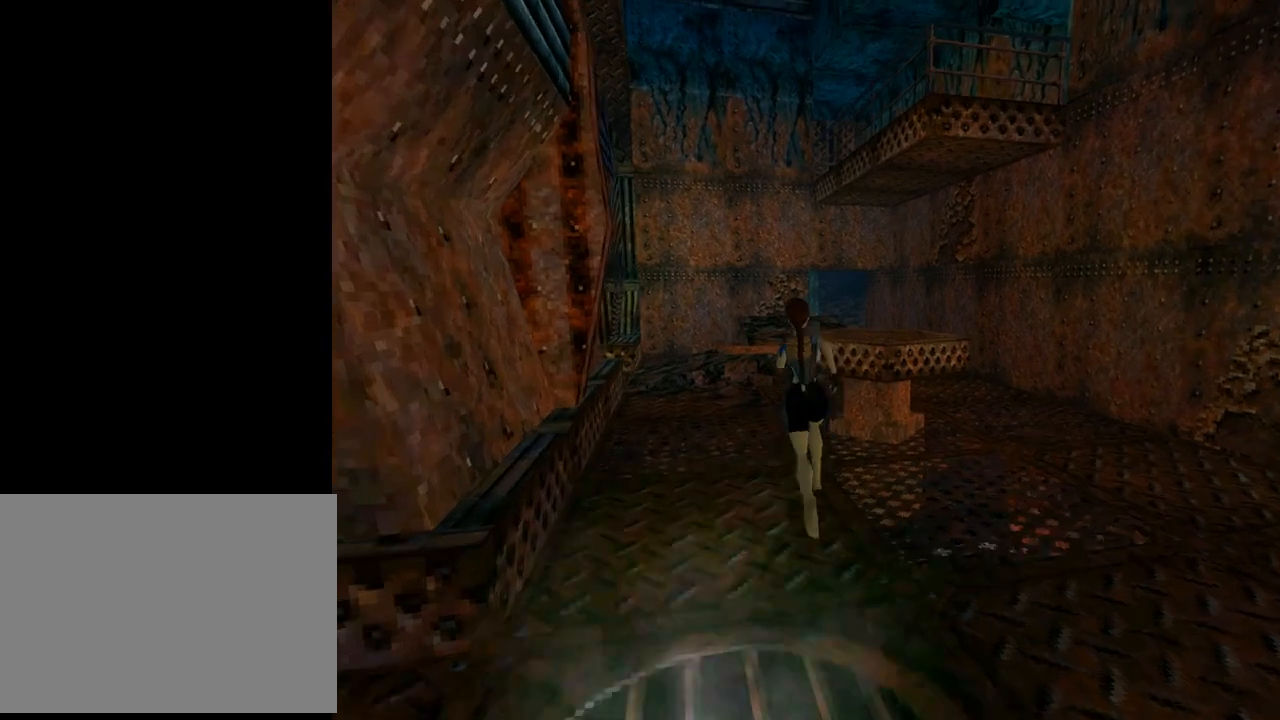
{"buttons": [], "left_stick": "center", "events": [[67, "DPAD_UP", "up"], [100, "DPAD_LEFT", "up"]]}
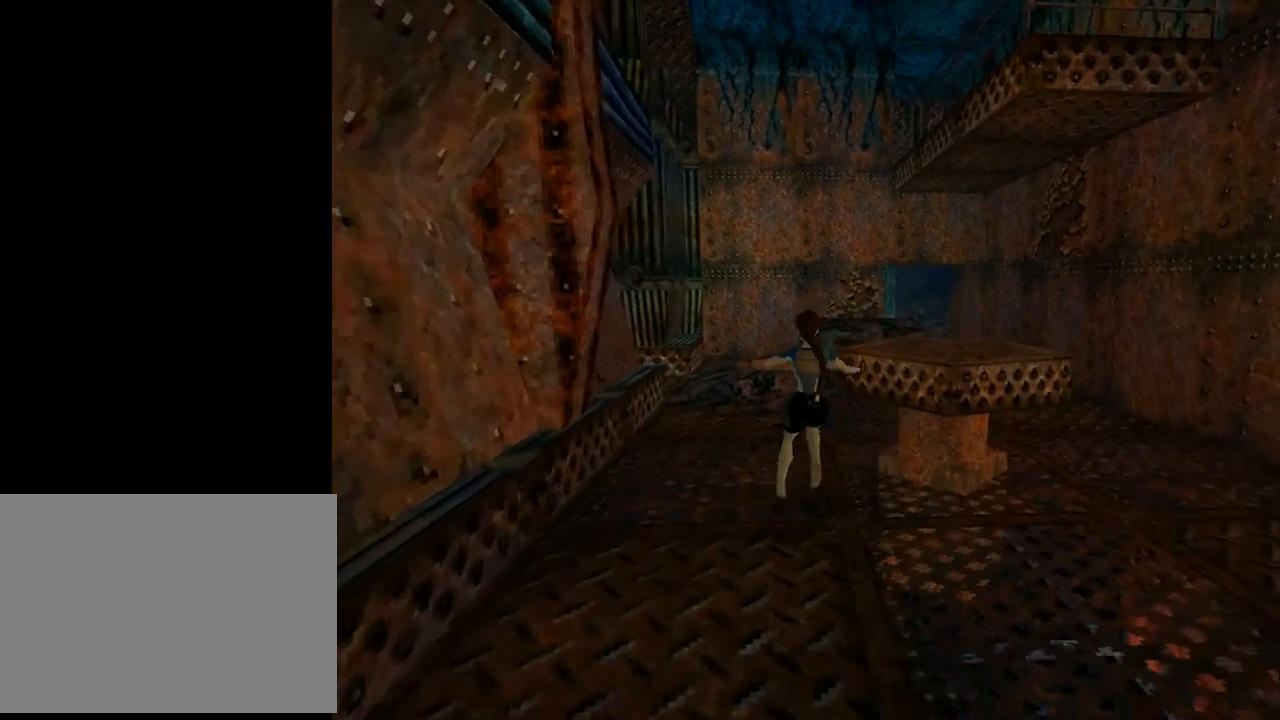
{"buttons": ["L1", "DPAD_DOWN"], "left_stick": "center", "events": [[233, "L1", "down"], [400, "DPAD_DOWN", "down"]]}
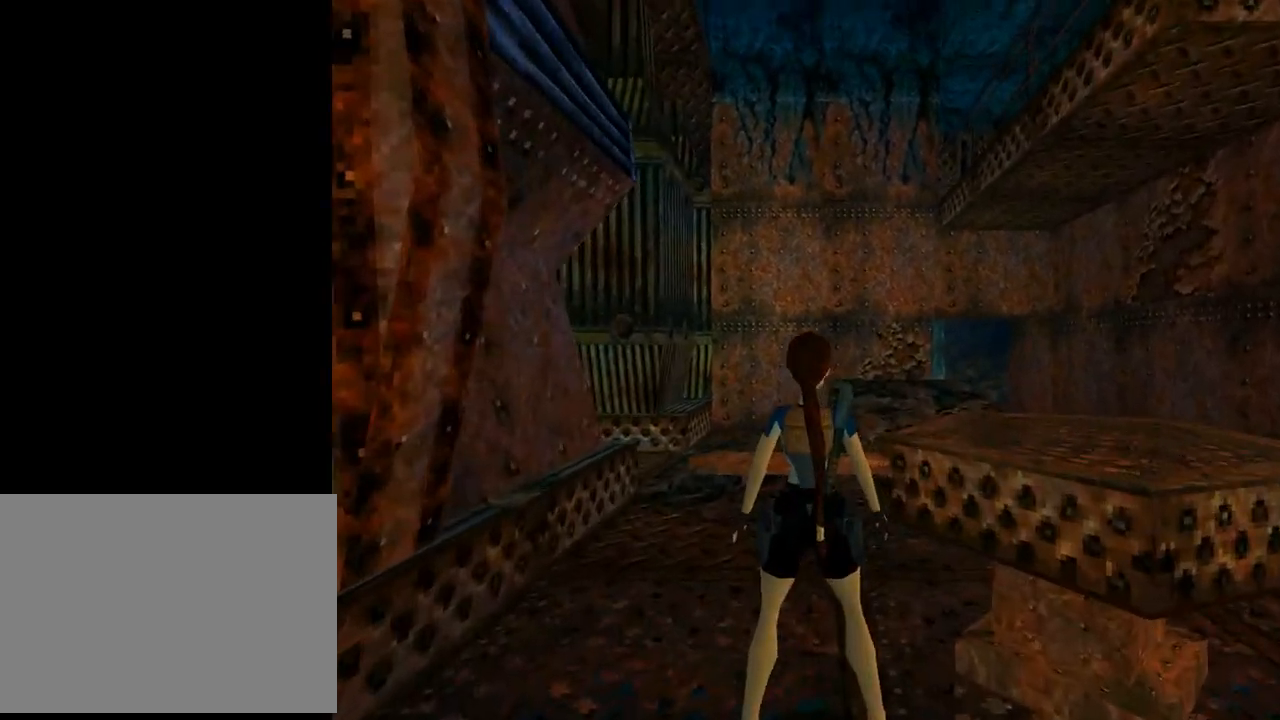
{"buttons": ["L1", "DPAD_LEFT"], "left_stick": "center", "events": [[167, "DPAD_DOWN", "up"], [167, "DPAD_LEFT", "down"]]}